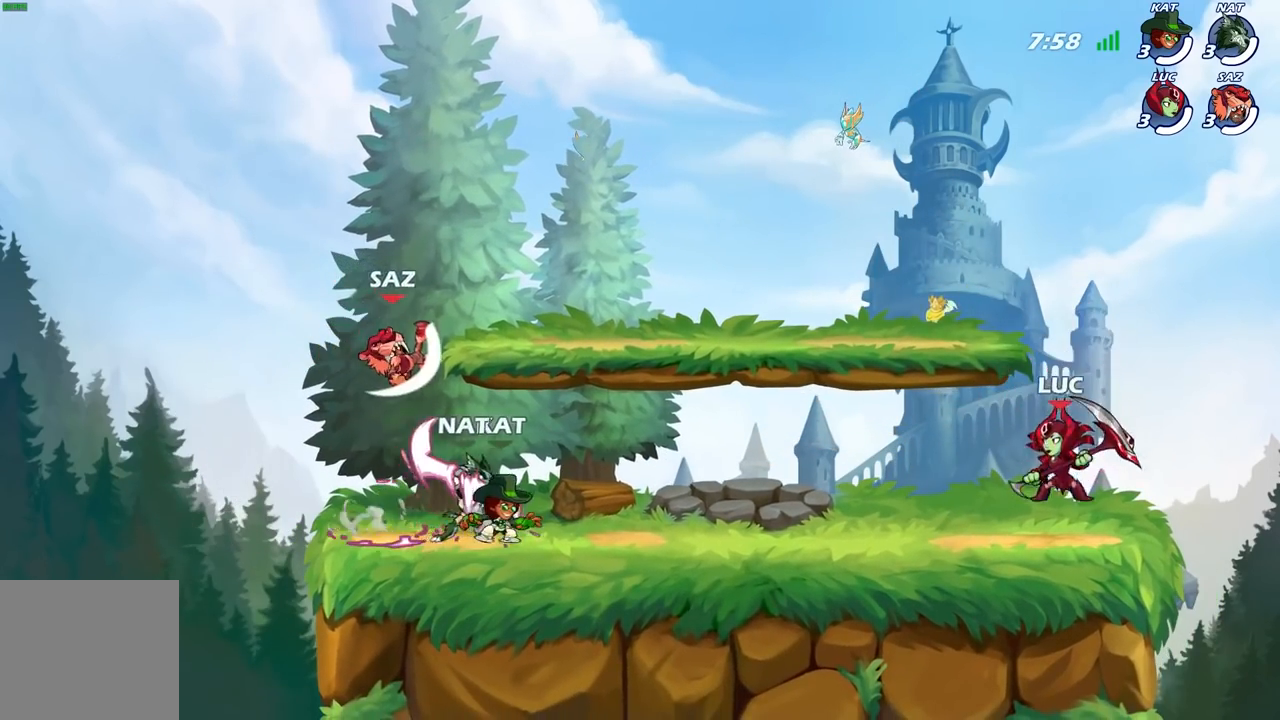
Gameplay with a controller (Xbox layout); each line is a JSON object with the inputs held at the frame after it. "events" lists button and stick changes between this image and that frame as [ms after this image, input, new state], when the widget could be followed in between.
{"buttons": ["SELECT"], "left_stick": "center", "right_stick": "center", "events": []}
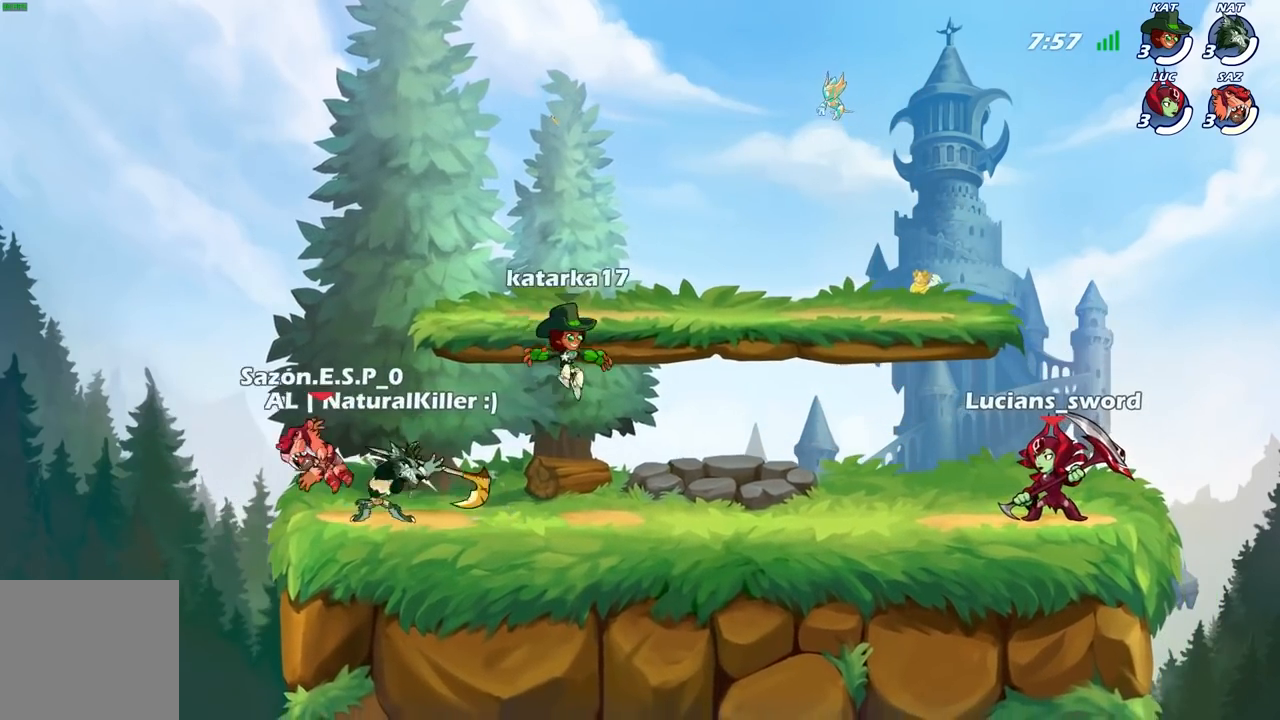
{"buttons": ["SELECT"], "left_stick": "center", "right_stick": "center", "events": [[117, "A", "down"], [283, "A", "up"]]}
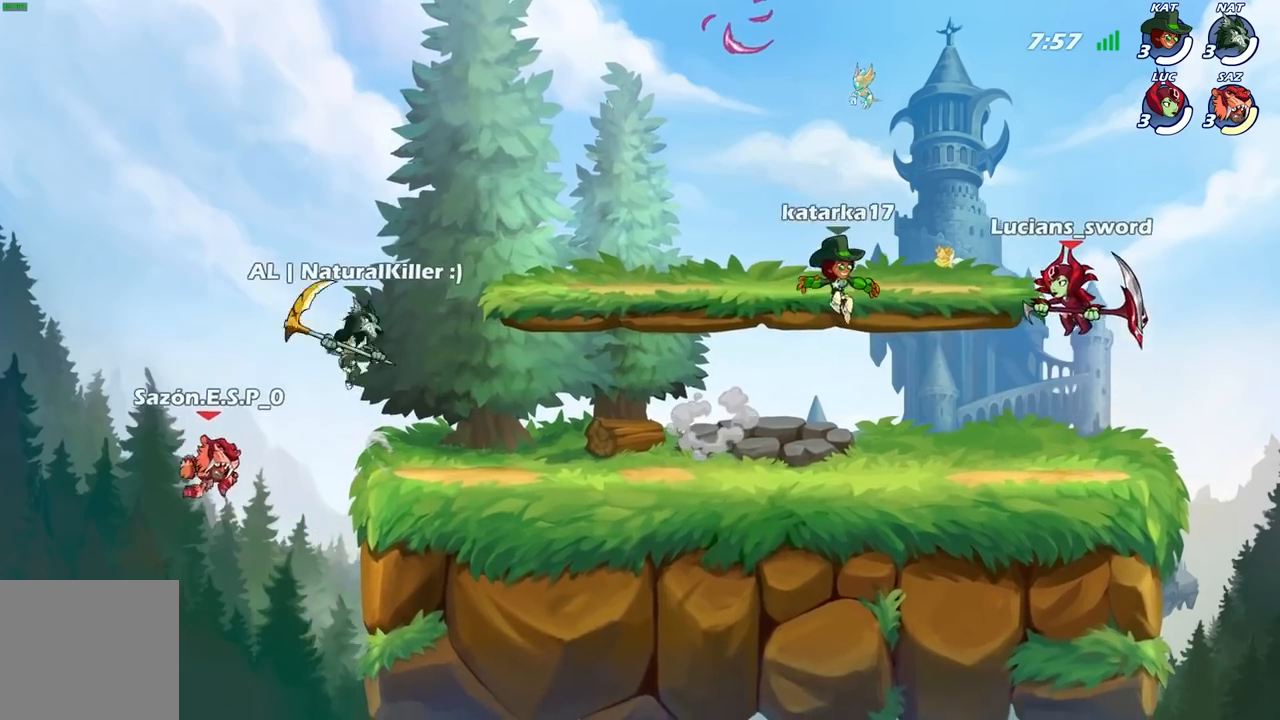
{"buttons": [], "left_stick": "center", "right_stick": "center", "events": [[233, "A", "down"], [417, "A", "up"], [417, "SELECT", "up"]]}
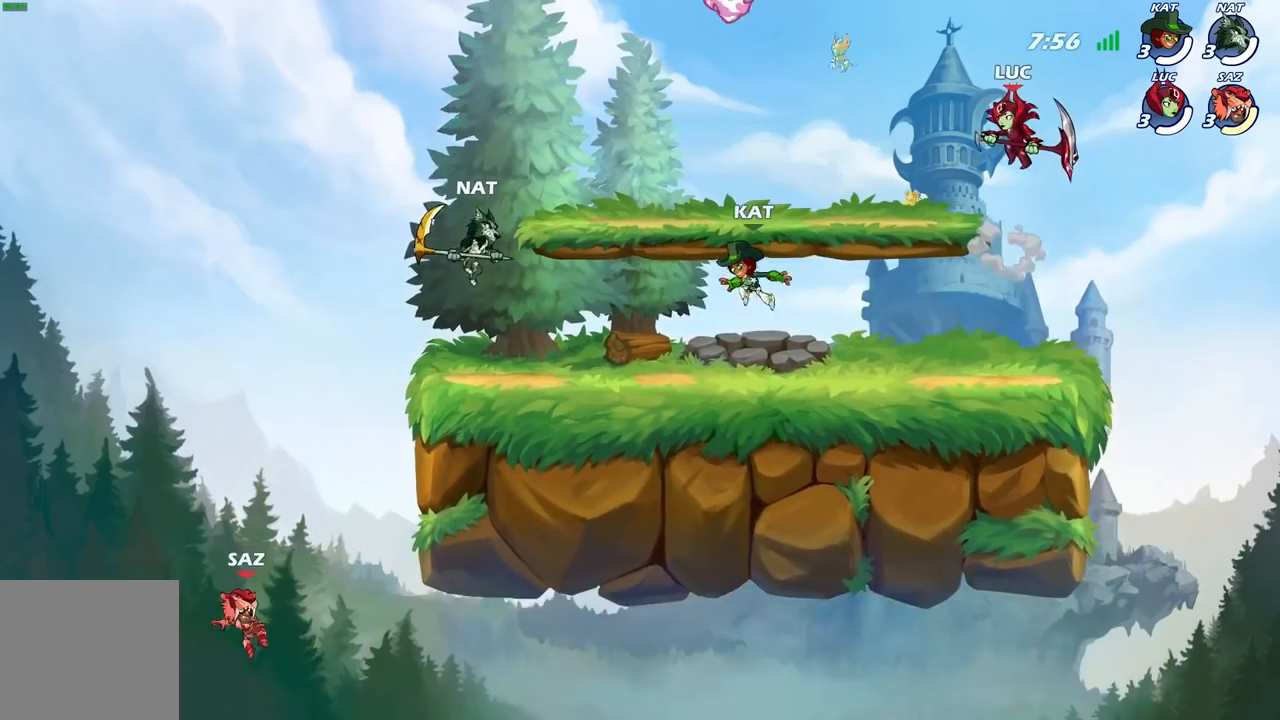
{"buttons": [], "left_stick": "down-left", "right_stick": "center", "events": [[167, "left_stick", "down-left"]]}
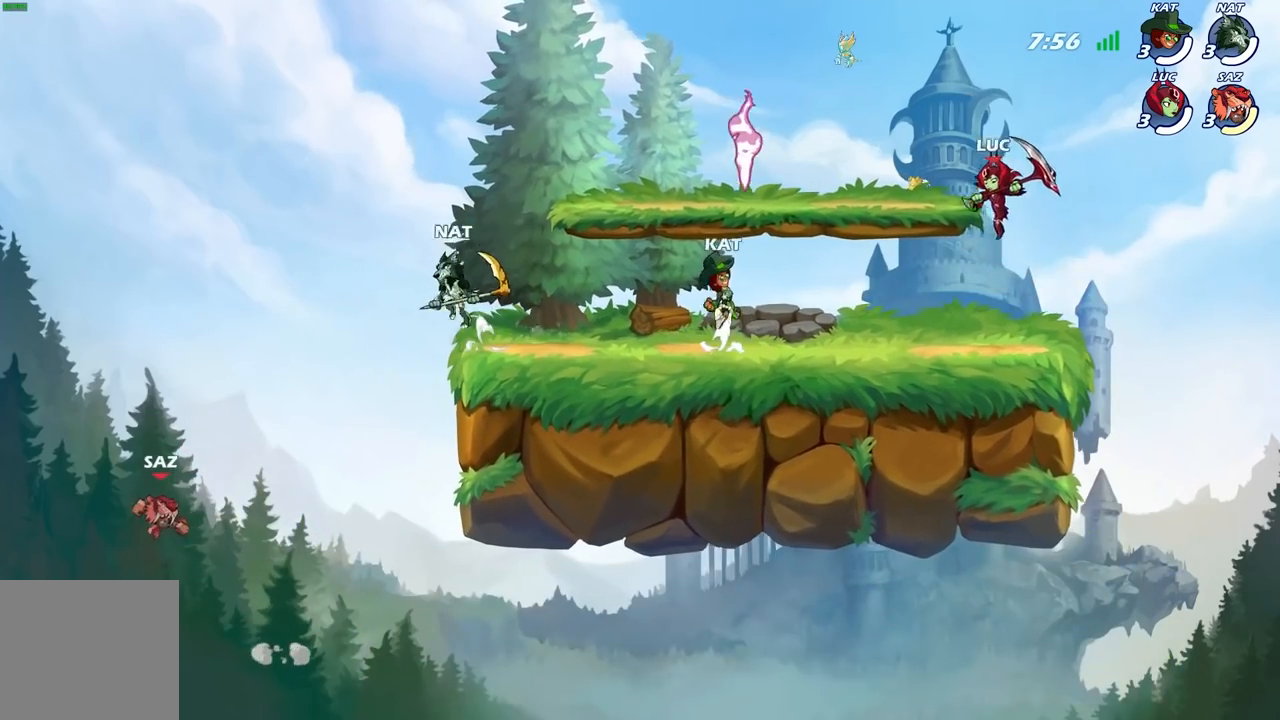
{"buttons": ["B"], "left_stick": "center", "right_stick": "center", "events": [[200, "left_stick", "left"], [267, "R2", "down"], [333, "left_stick", "center"], [367, "B", "down"], [367, "R2", "up"]]}
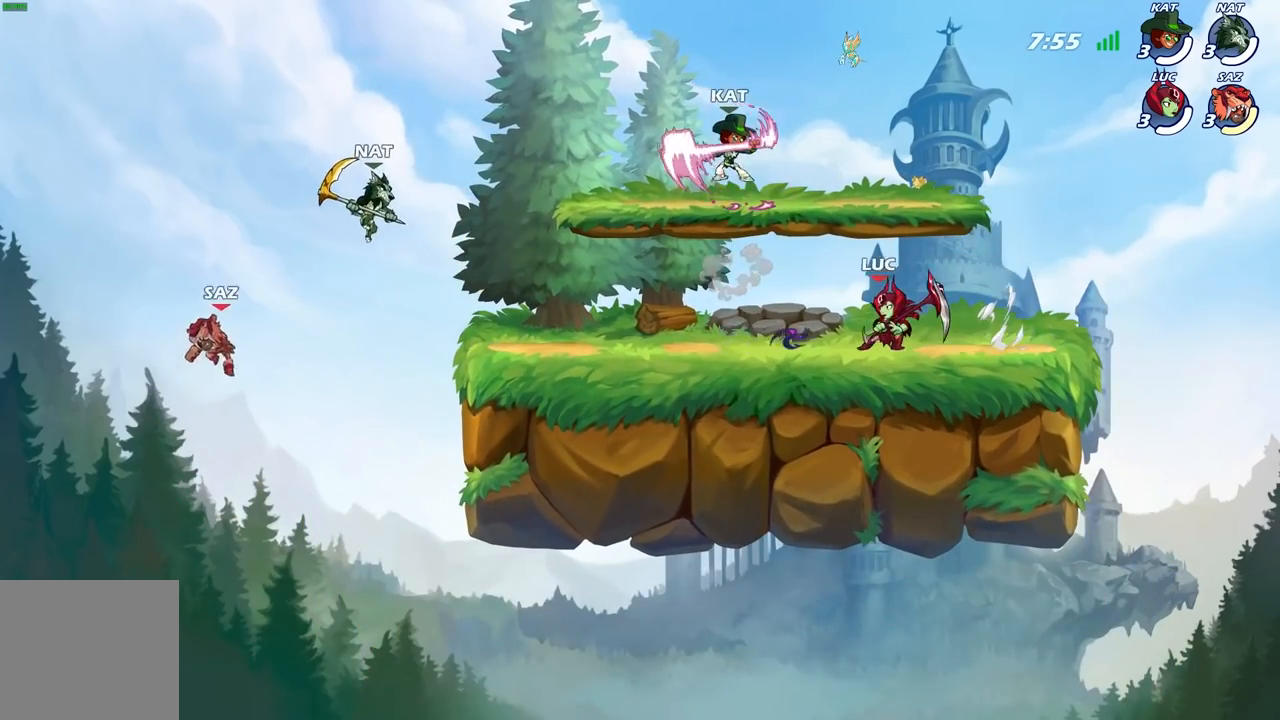
{"buttons": [], "left_stick": "center", "right_stick": "center", "events": [[133, "B", "up"]]}
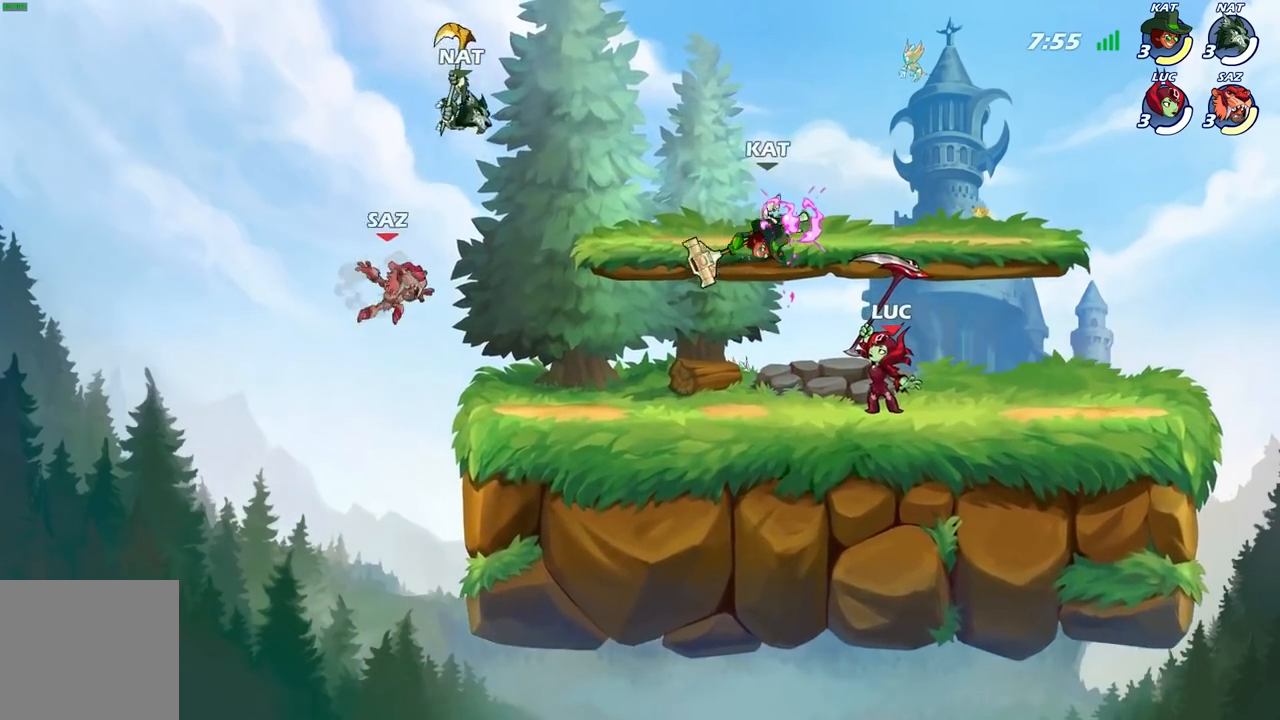
{"buttons": [], "left_stick": "up-left", "right_stick": "center", "events": [[267, "A", "down"], [283, "left_stick", "up-left"], [317, "X", "down"], [367, "A", "up"], [400, "X", "up"]]}
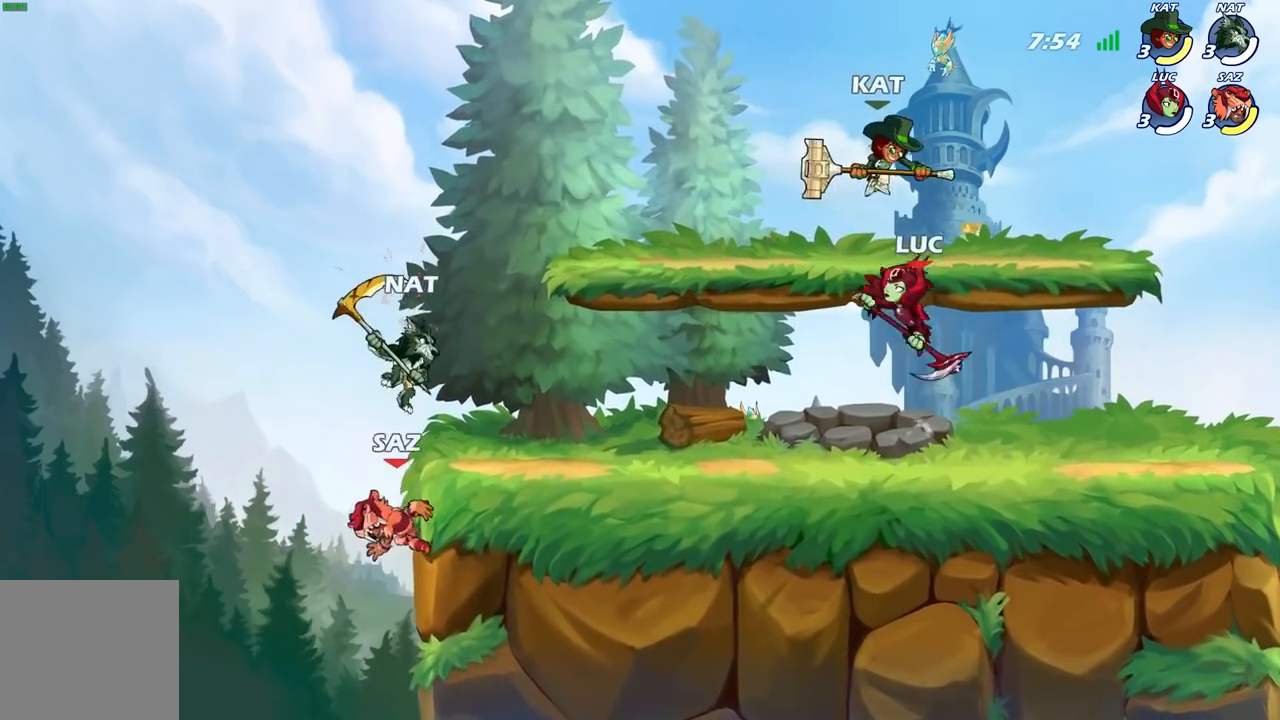
{"buttons": [], "left_stick": "down", "right_stick": "center", "events": [[17, "left_stick", "up-right"], [67, "left_stick", "right"], [450, "left_stick", "down"]]}
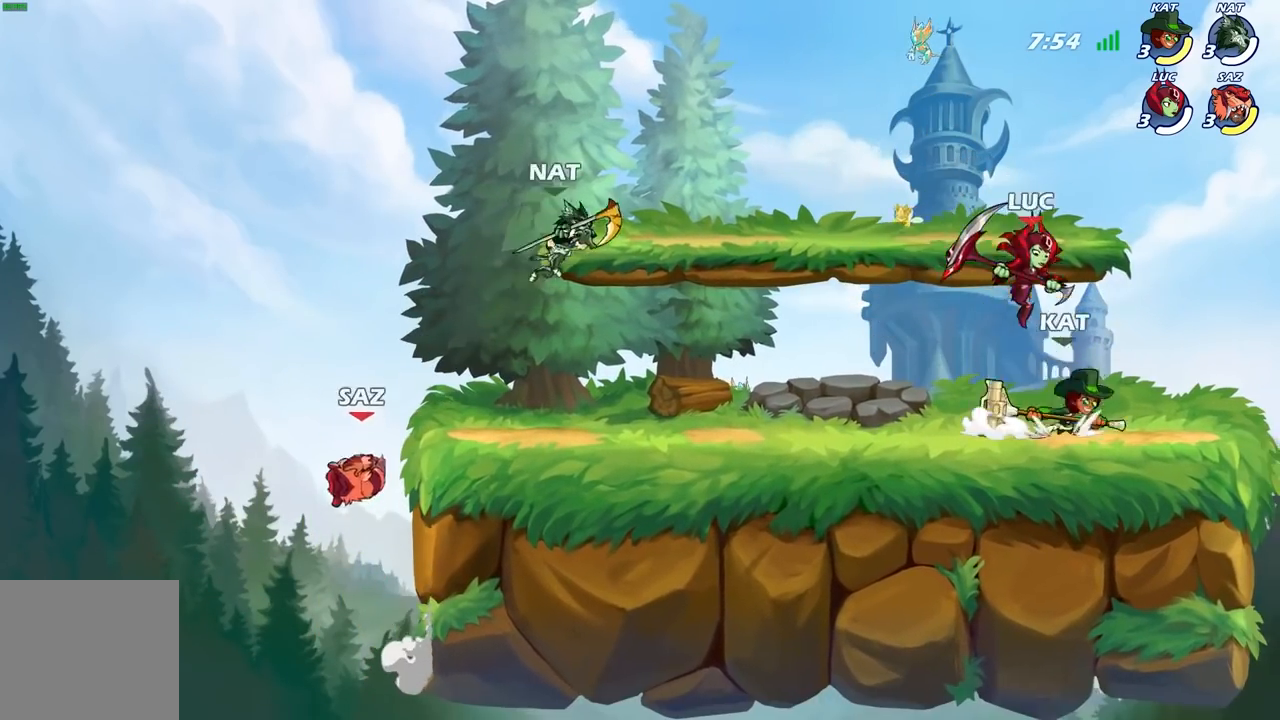
{"buttons": [], "left_stick": "center", "right_stick": "center", "events": [[83, "X", "down"], [83, "left_stick", "left"], [167, "left_stick", "up"], [183, "X", "up"], [217, "left_stick", "center"]]}
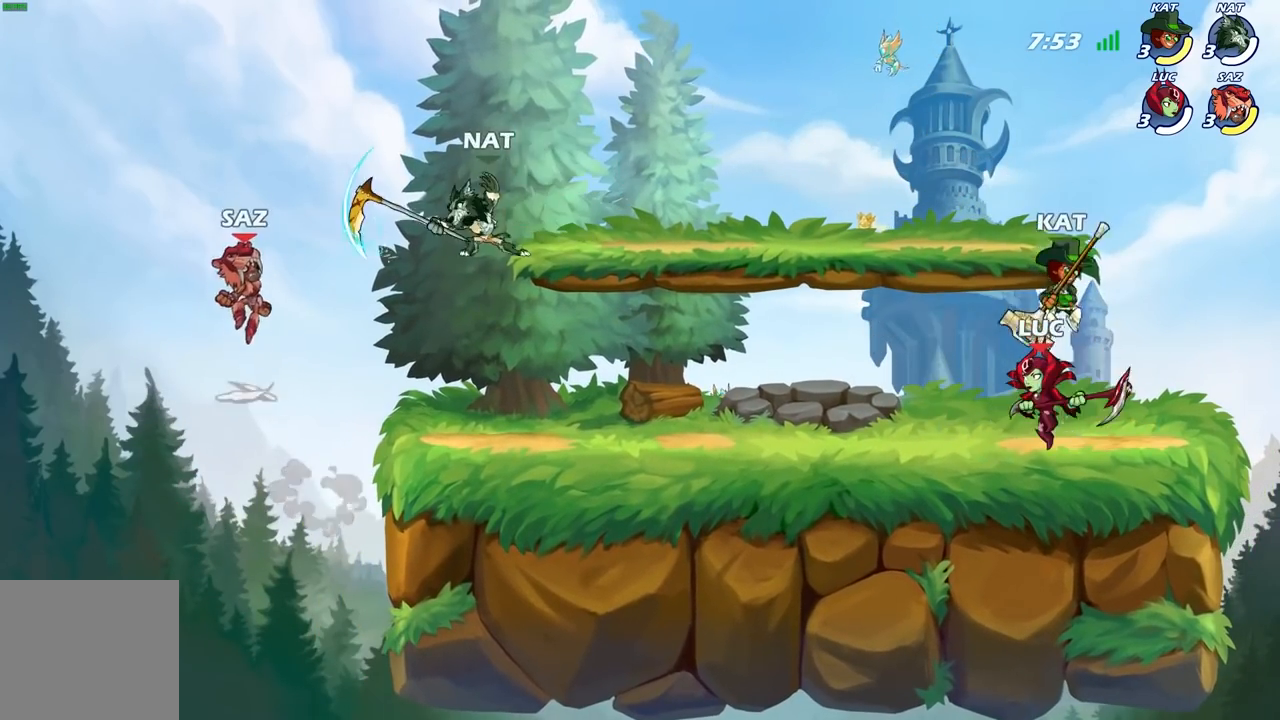
{"buttons": ["R2"], "left_stick": "center", "right_stick": "center", "events": [[500, "R2", "down"]]}
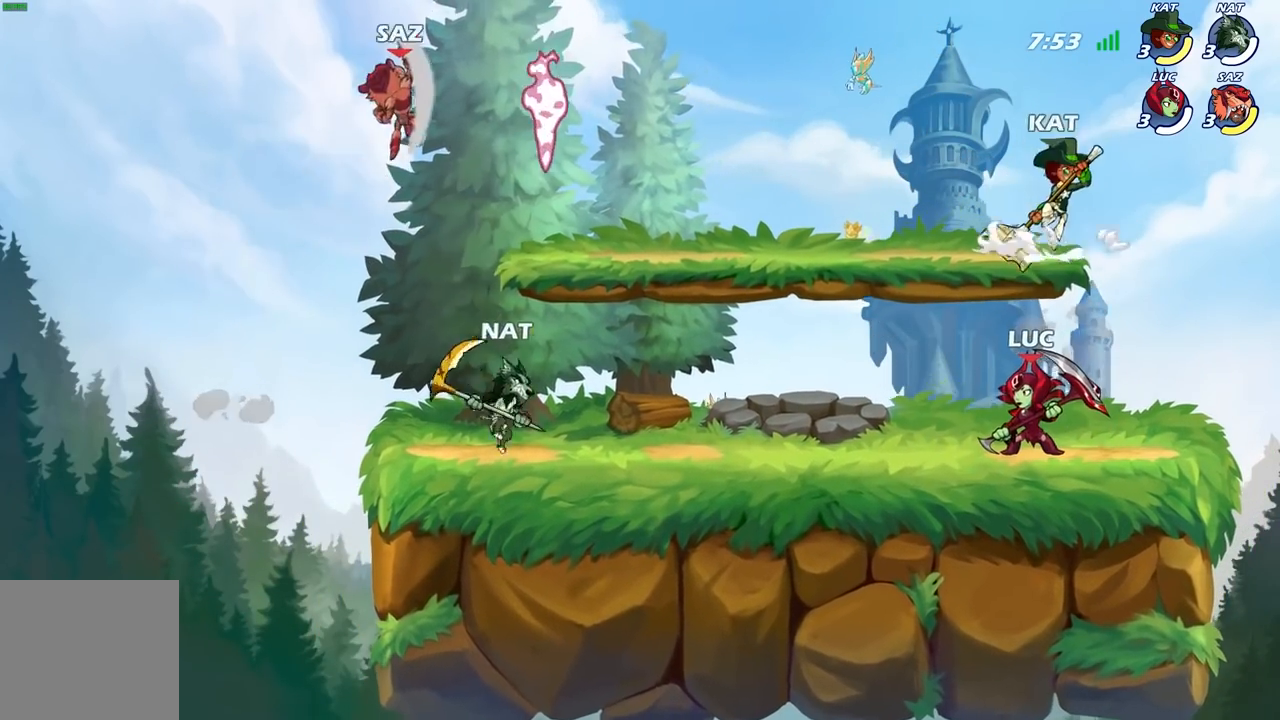
{"buttons": [], "left_stick": "up-right", "right_stick": "center", "events": [[267, "R2", "up"], [367, "left_stick", "up"], [383, "A", "down"], [417, "left_stick", "up-right"], [467, "X", "down"], [483, "A", "up"], [500, "X", "up"]]}
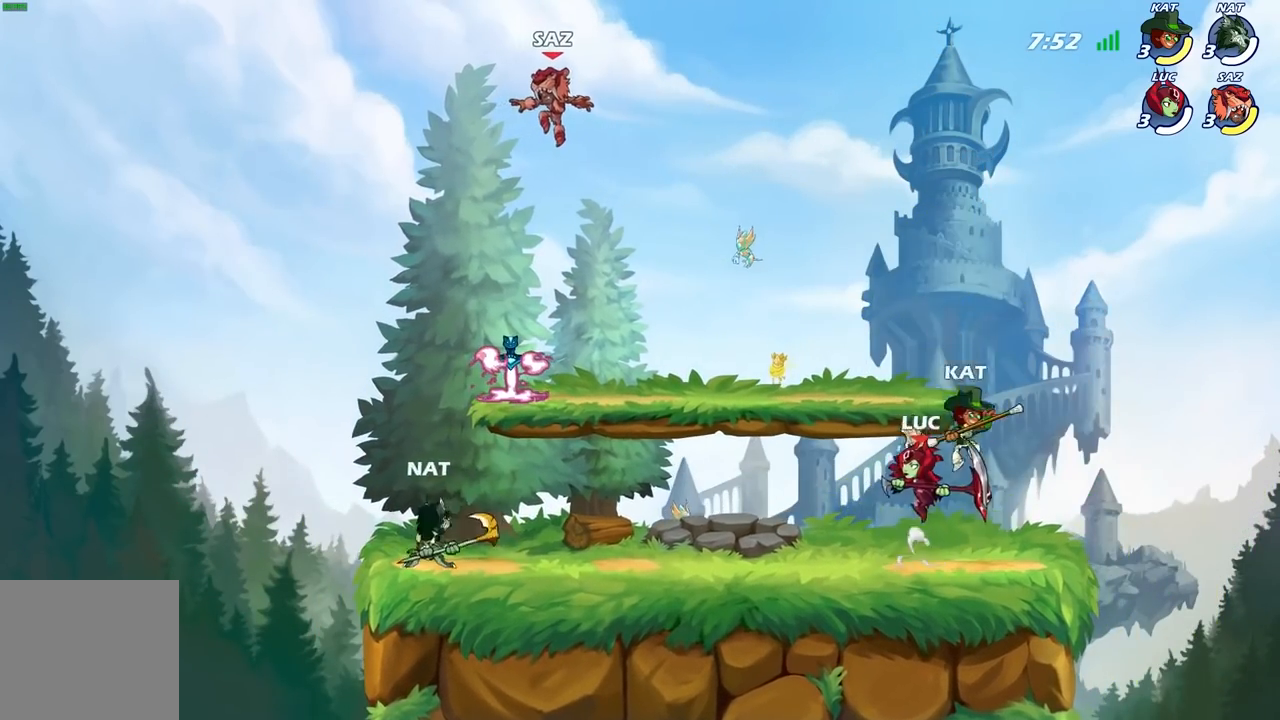
{"buttons": [], "left_stick": "down", "right_stick": "center", "events": [[50, "left_stick", "right"], [350, "left_stick", "up-left"], [500, "left_stick", "down"]]}
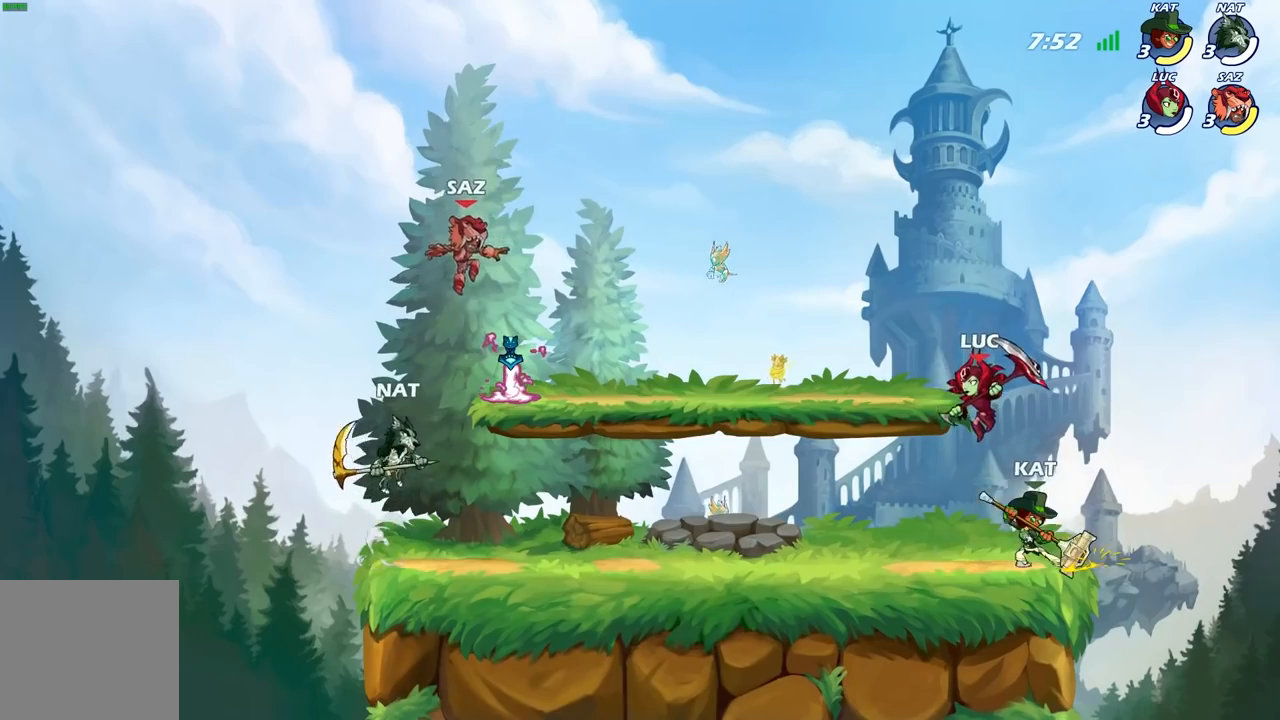
{"buttons": [], "left_stick": "right", "right_stick": "center", "events": [[67, "X", "down"], [150, "X", "up"], [200, "left_stick", "right"]]}
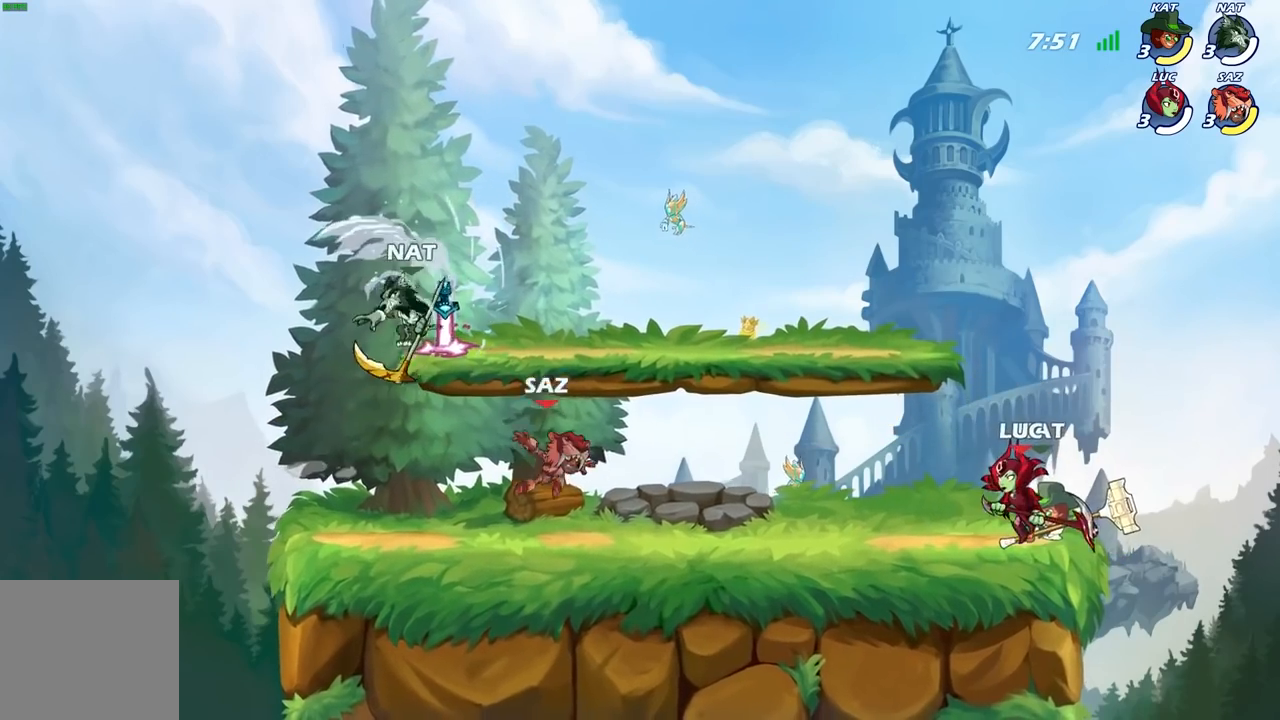
{"buttons": [], "left_stick": "center", "right_stick": "center", "events": [[250, "left_stick", "up-left"], [400, "left_stick", "center"]]}
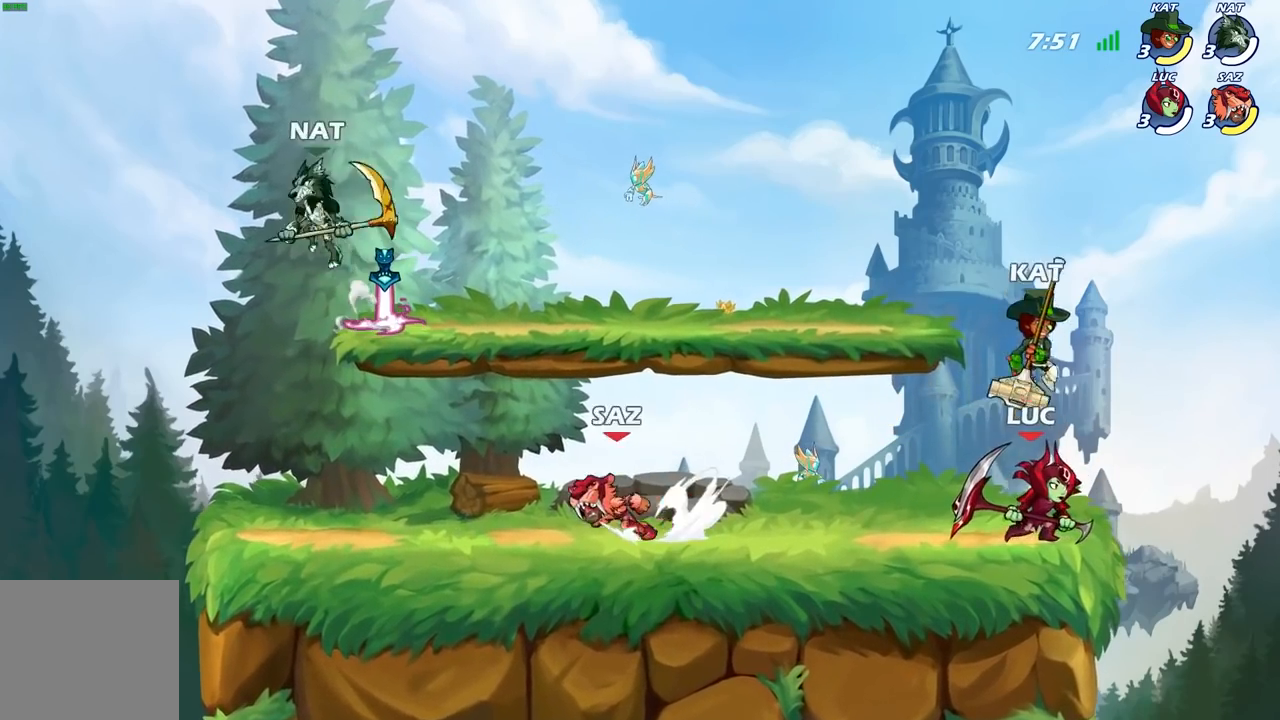
{"buttons": [], "left_stick": "center", "right_stick": "center", "events": []}
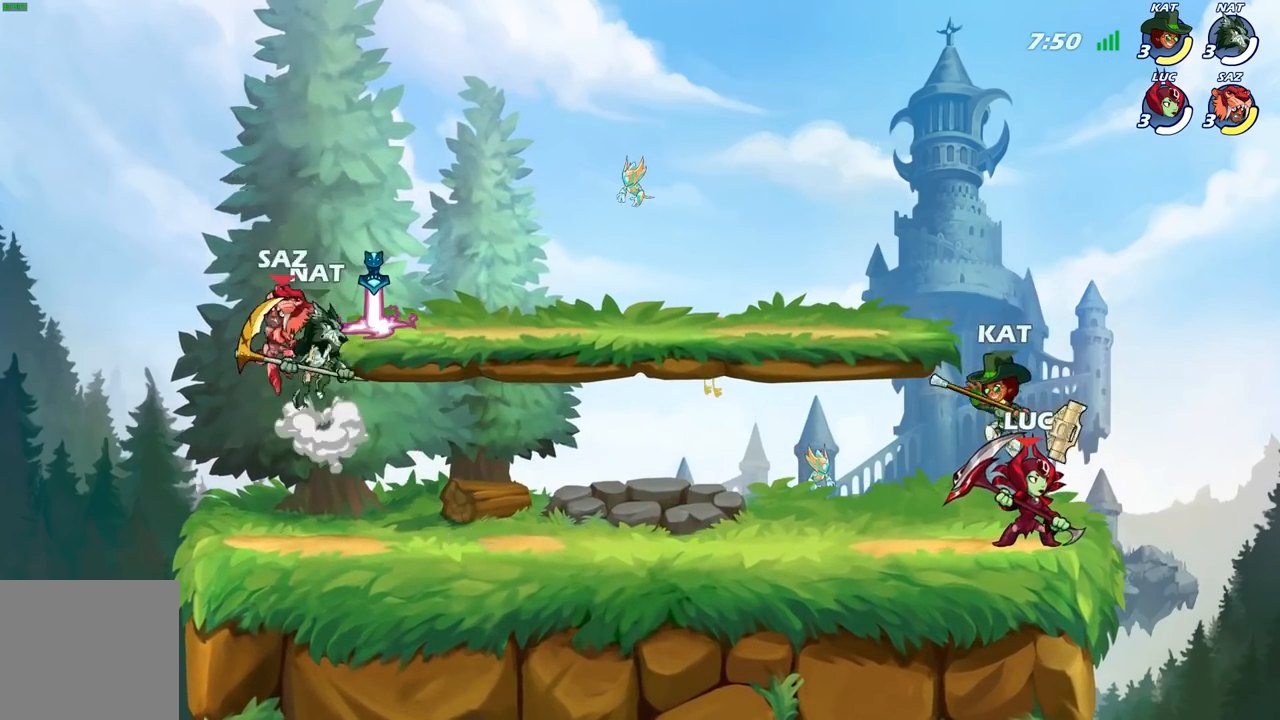
{"buttons": [], "left_stick": "center", "right_stick": "center", "events": [[50, "X", "down"], [133, "X", "up"], [150, "left_stick", "left"], [217, "left_stick", "up-left"], [317, "left_stick", "center"]]}
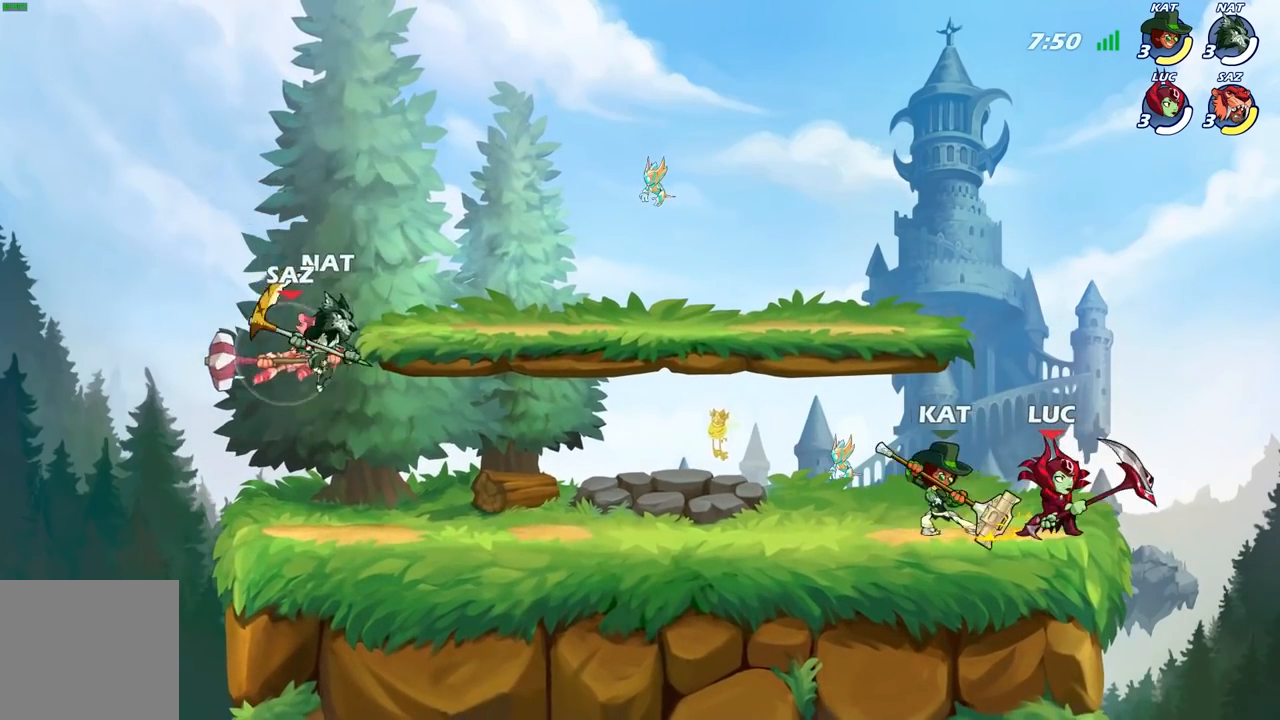
{"buttons": [], "left_stick": "right", "right_stick": "center", "events": [[100, "left_stick", "left"], [250, "R2", "down"], [383, "R2", "up"], [383, "left_stick", "right"], [417, "X", "down"], [500, "X", "up"]]}
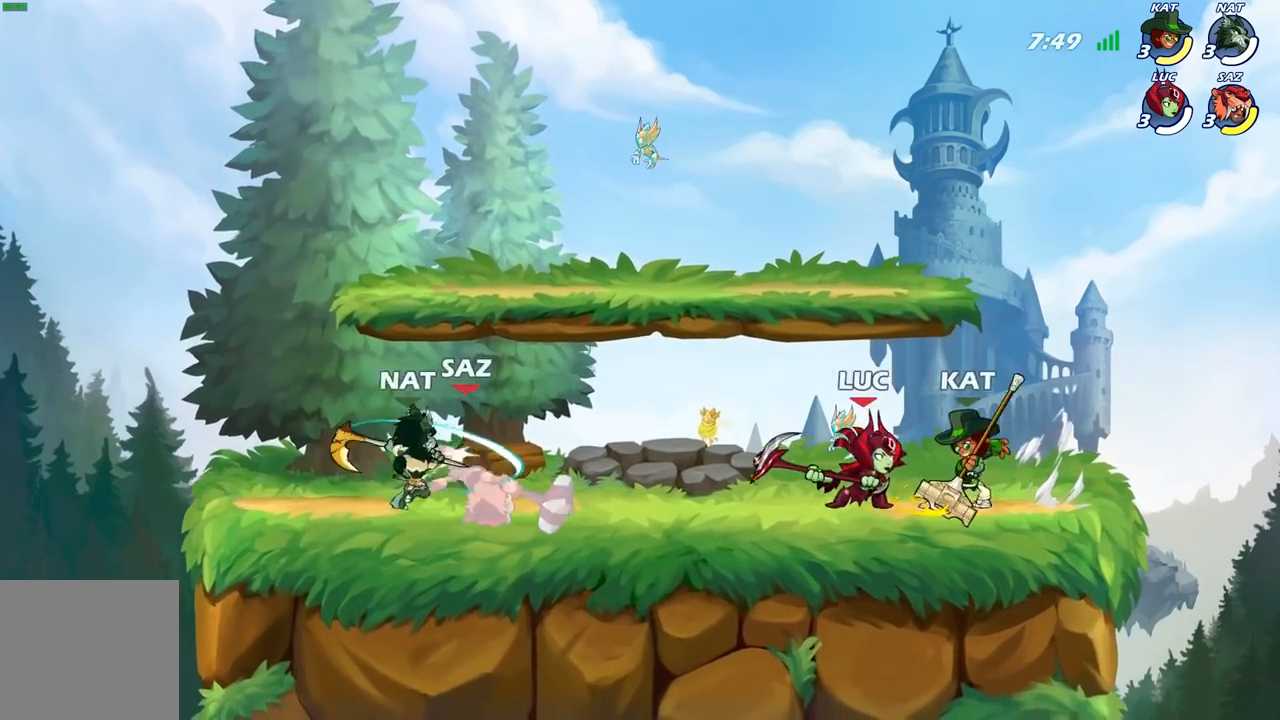
{"buttons": [], "left_stick": "right", "right_stick": "center", "events": []}
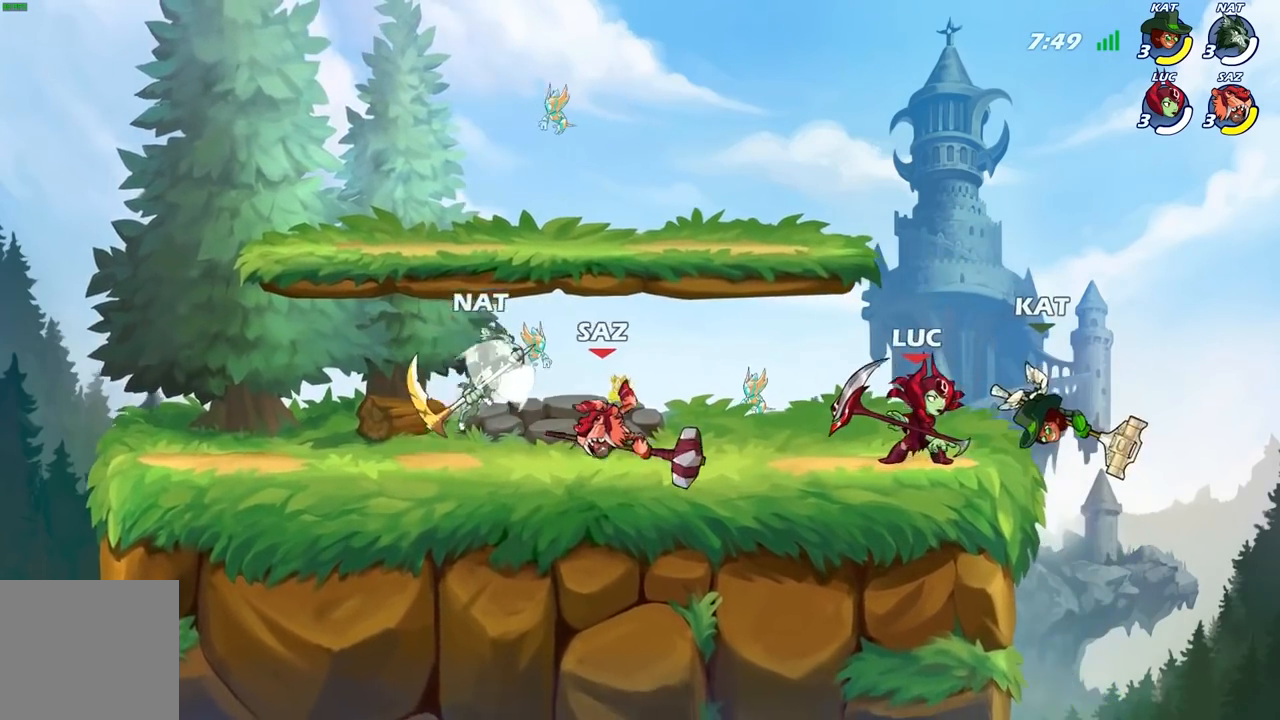
{"buttons": ["A"], "left_stick": "center", "right_stick": "center", "events": [[50, "R2", "down"], [100, "X", "down"], [133, "left_stick", "center"], [150, "R2", "up"], [200, "X", "up"], [500, "A", "down"]]}
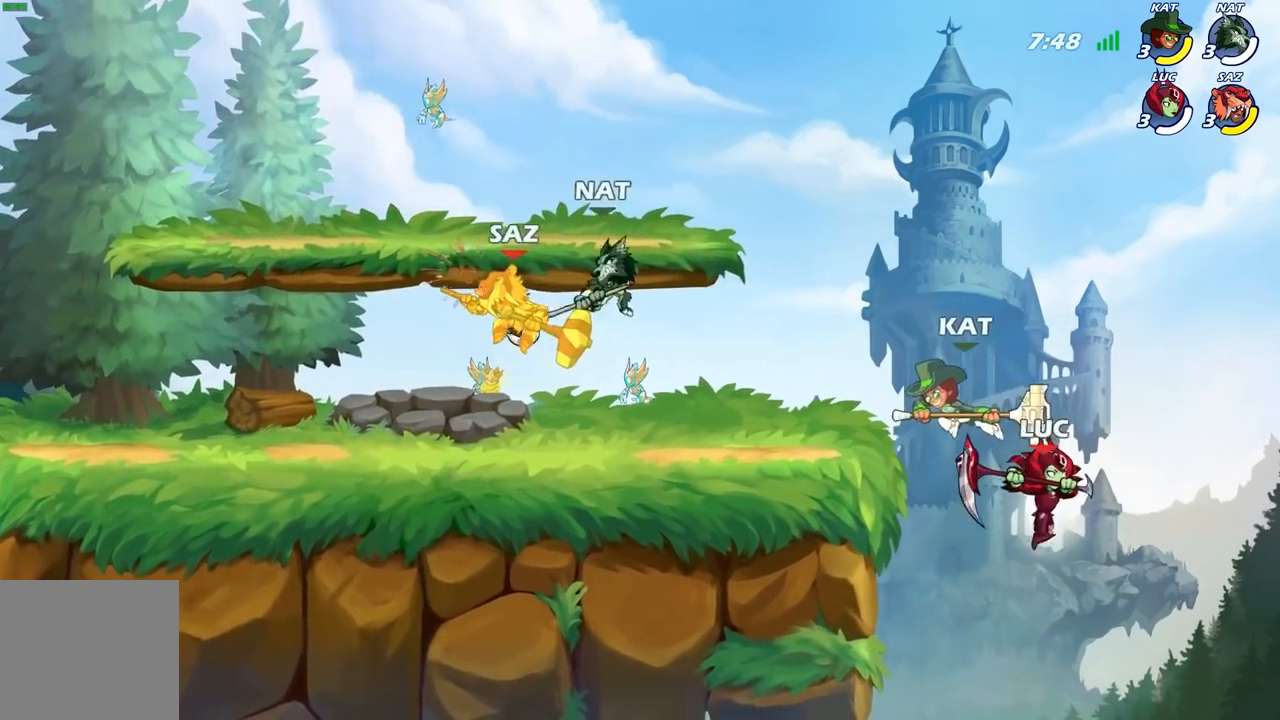
{"buttons": [], "left_stick": "up-left", "right_stick": "center", "events": [[17, "A", "up"], [33, "left_stick", "up-left"], [250, "A", "down"], [317, "B", "down"], [333, "A", "up"], [450, "B", "up"]]}
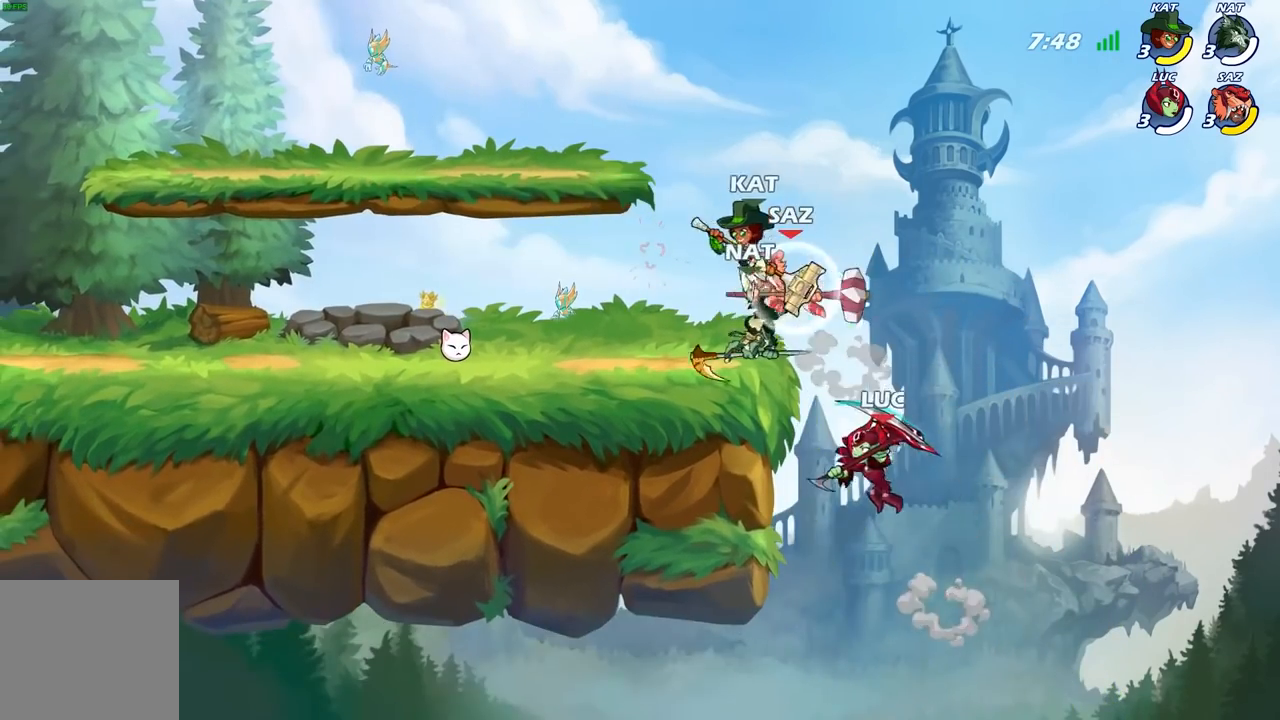
{"buttons": [], "left_stick": "up-left", "right_stick": "center", "events": []}
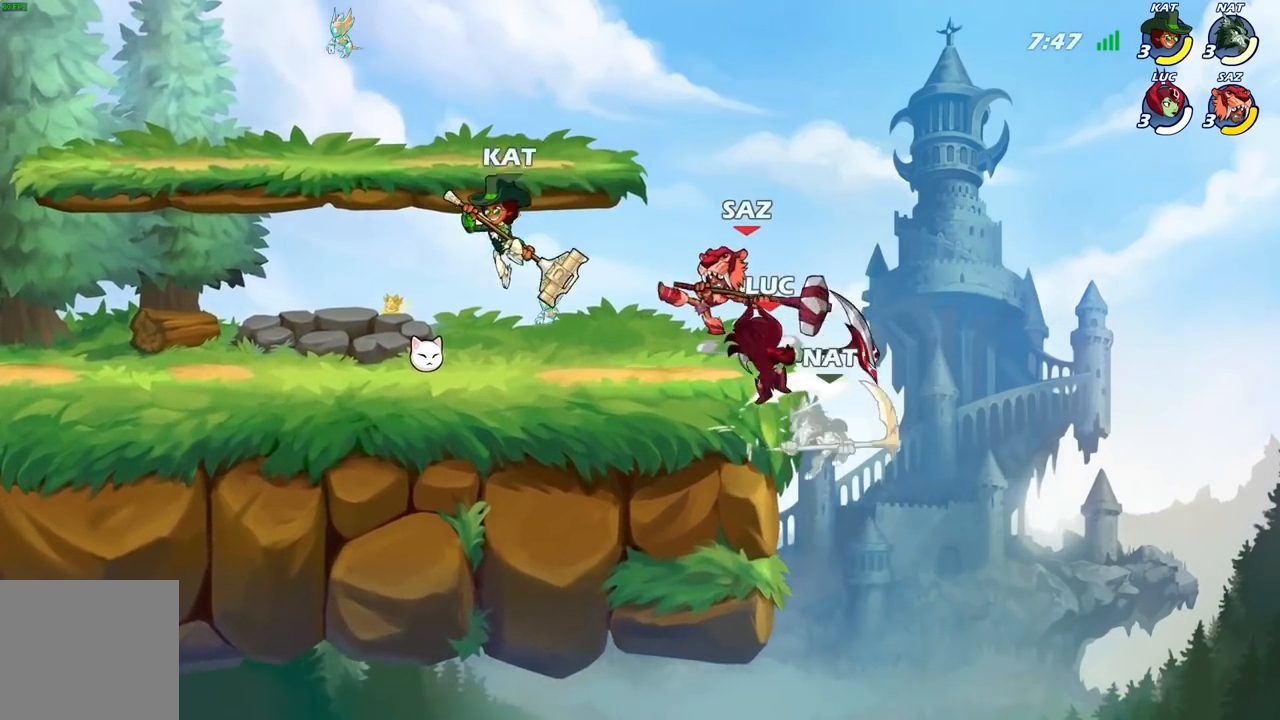
{"buttons": [], "left_stick": "down-left", "right_stick": "center", "events": [[50, "left_stick", "right"], [150, "A", "down"], [167, "left_stick", "up-right"], [283, "A", "up"], [350, "left_stick", "up-left"], [467, "left_stick", "down-left"]]}
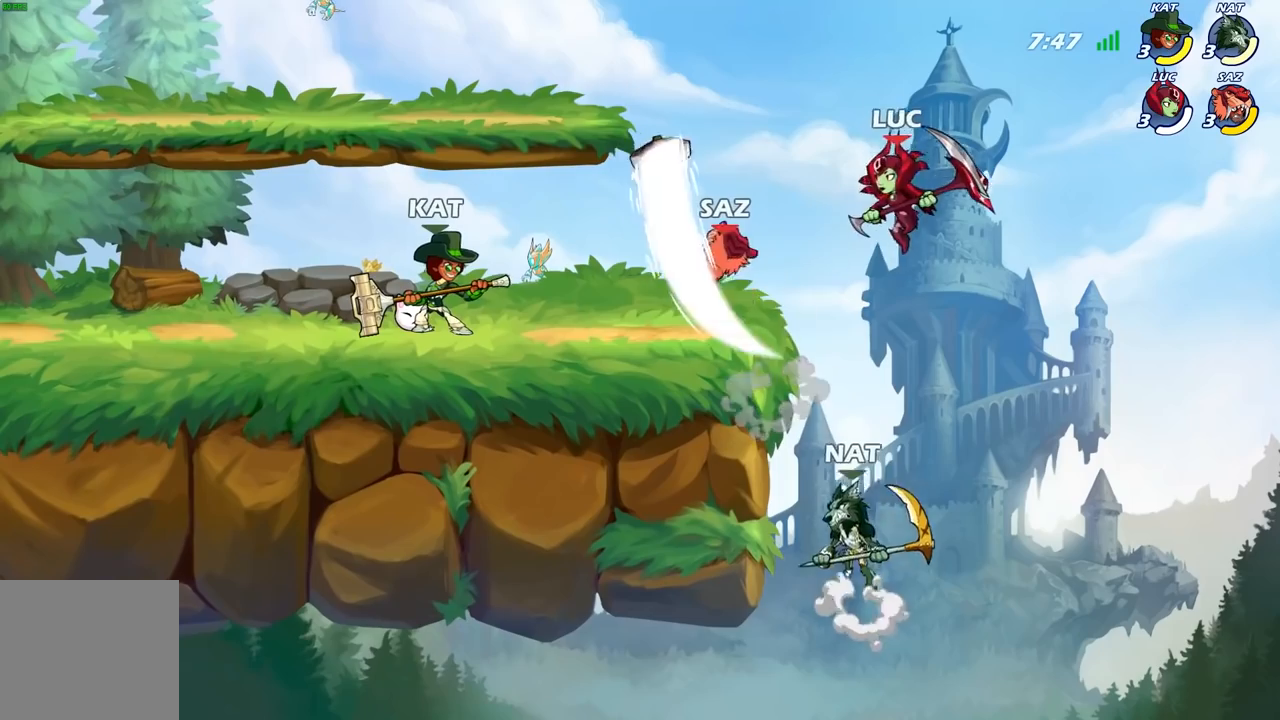
{"buttons": [], "left_stick": "right", "right_stick": "center", "events": [[117, "X", "down"], [200, "X", "up"], [317, "left_stick", "right"]]}
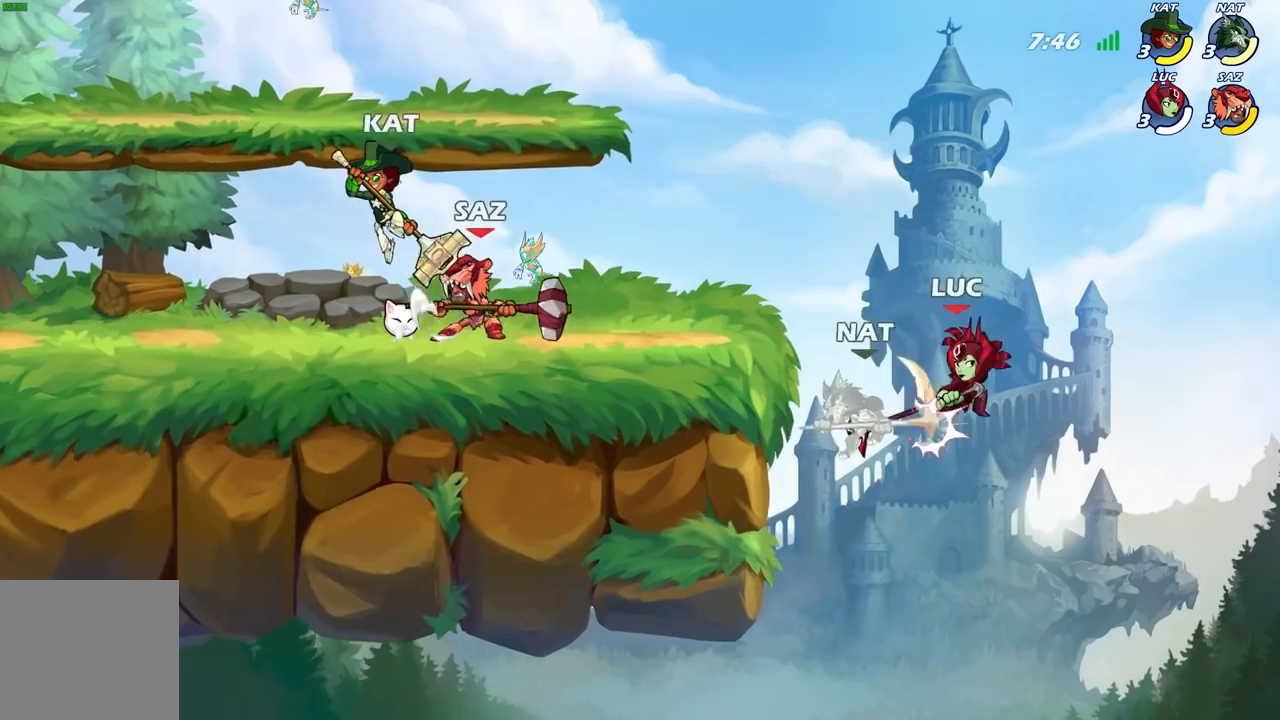
{"buttons": [], "left_stick": "left", "right_stick": "center", "events": [[67, "left_stick", "up-left"], [167, "left_stick", "left"]]}
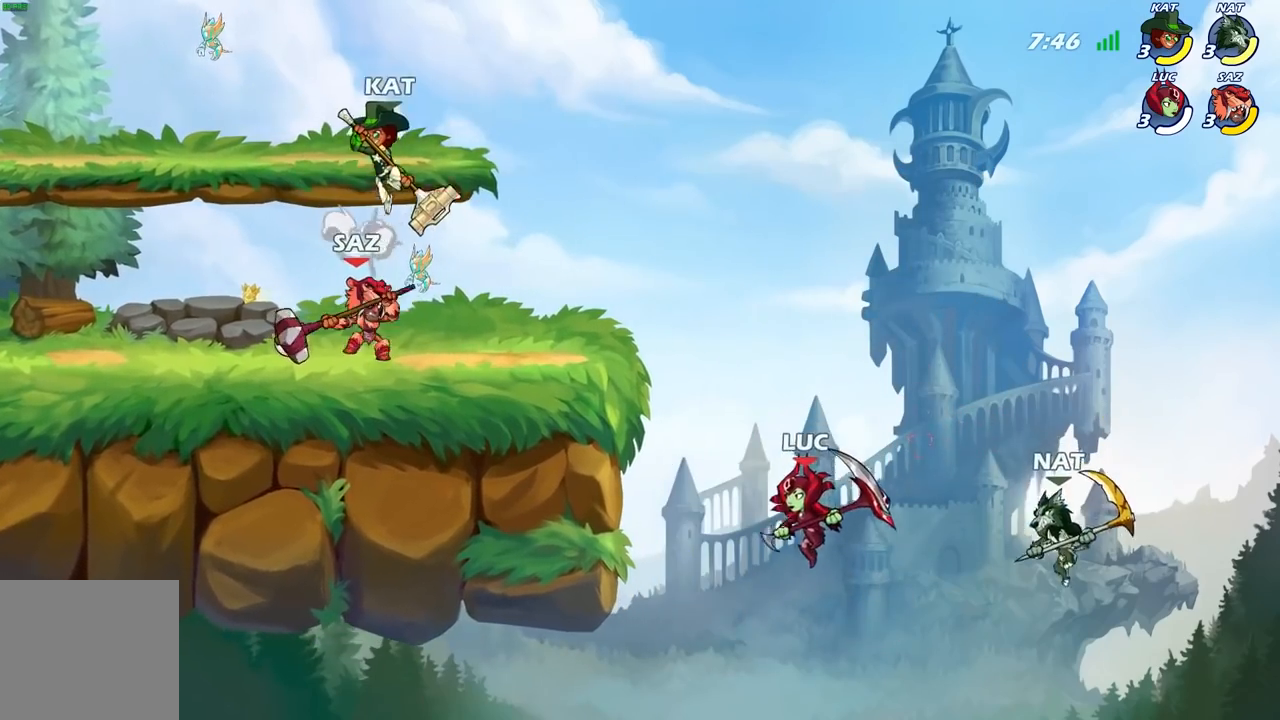
{"buttons": ["A"], "left_stick": "right", "right_stick": "center", "events": [[100, "A", "down"], [233, "A", "up"], [417, "left_stick", "right"], [483, "A", "down"]]}
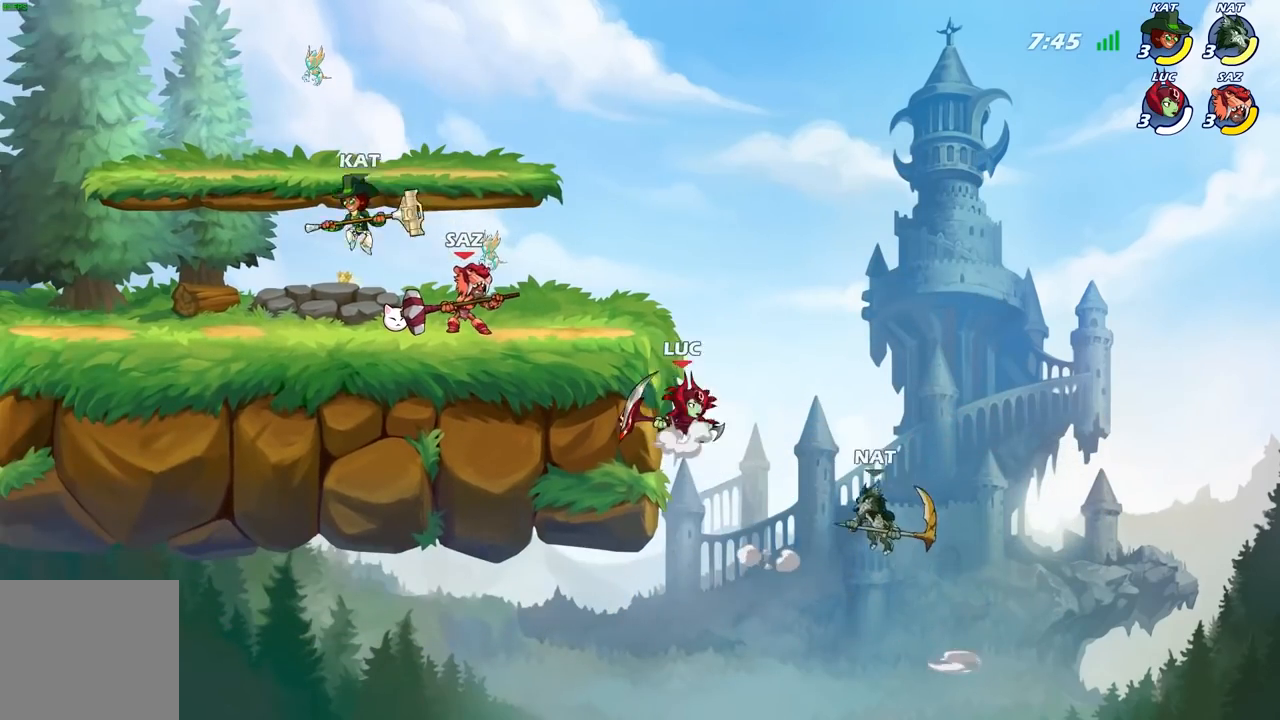
{"buttons": [], "left_stick": "down-left", "right_stick": "center", "events": [[83, "left_stick", "up-left"], [117, "A", "up"], [183, "left_stick", "left"], [450, "left_stick", "down-left"]]}
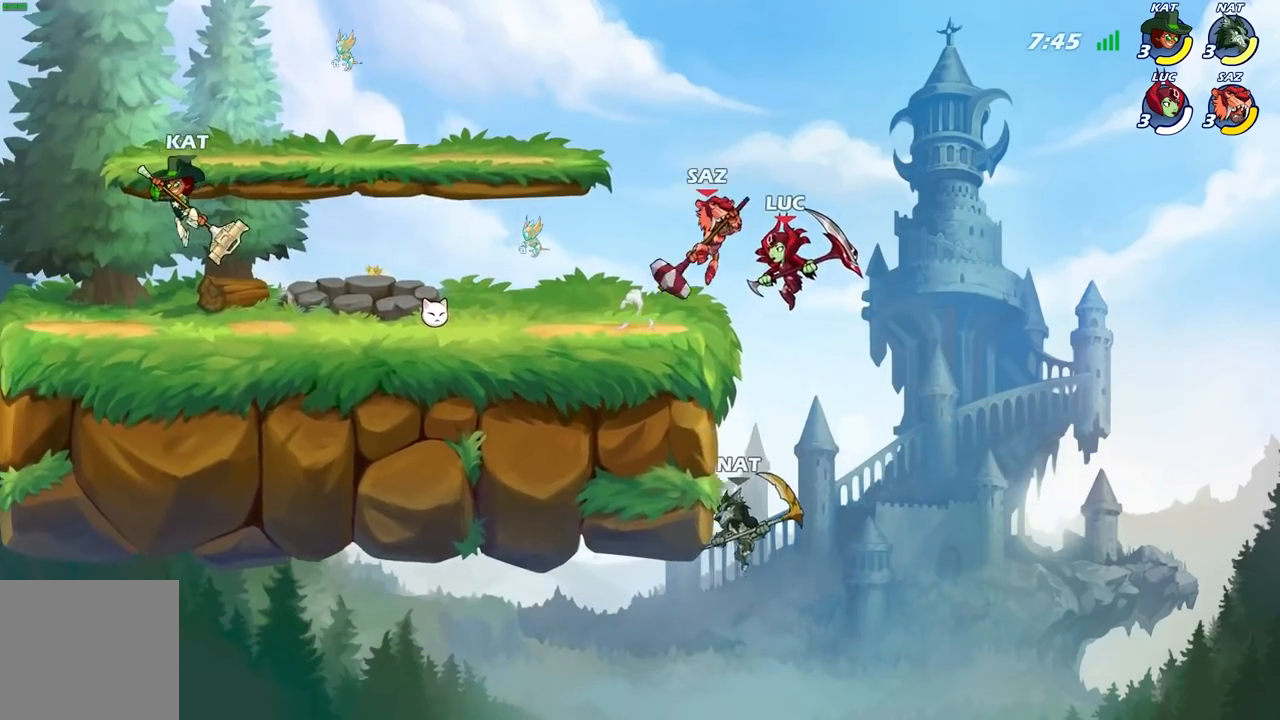
{"buttons": [], "left_stick": "center", "right_stick": "center", "events": [[17, "B", "down"], [33, "left_stick", "down"], [283, "B", "up"], [333, "left_stick", "center"]]}
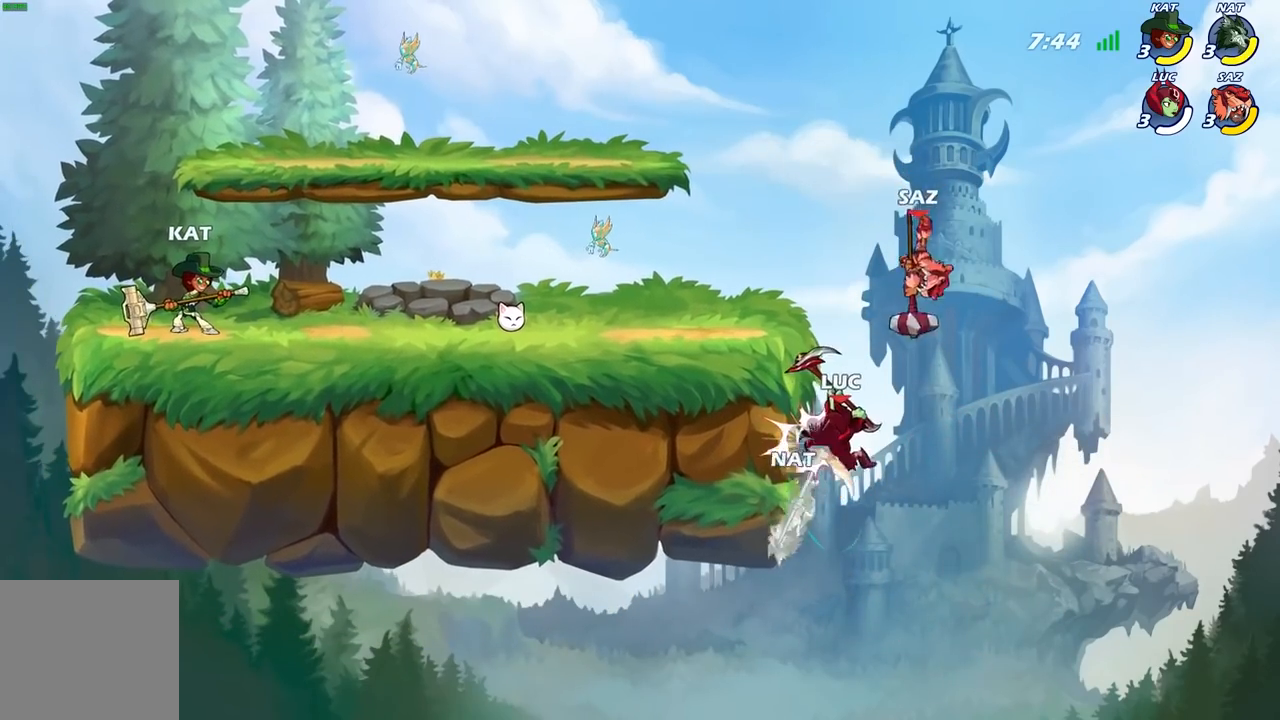
{"buttons": [], "left_stick": "left", "right_stick": "center", "events": [[200, "left_stick", "right"], [283, "X", "down"], [300, "left_stick", "down-left"], [350, "X", "up"], [467, "left_stick", "left"]]}
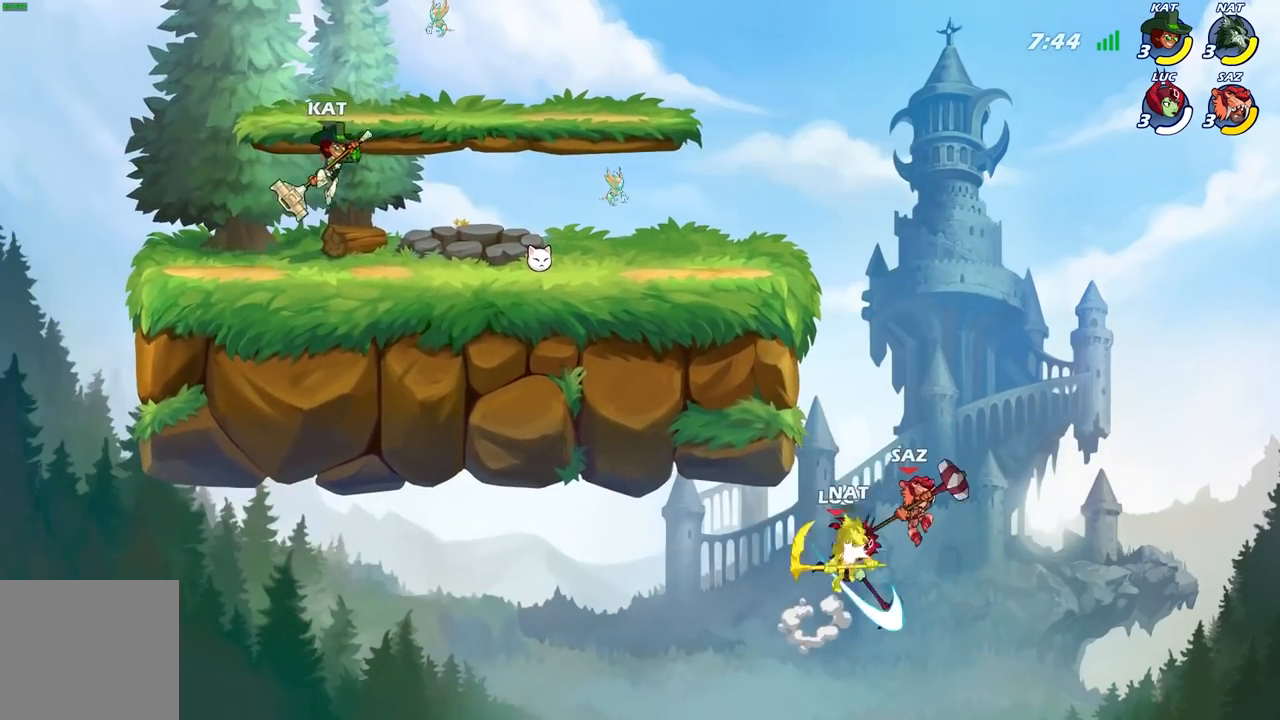
{"buttons": [], "left_stick": "up-right", "right_stick": "center", "events": [[367, "left_stick", "up-right"]]}
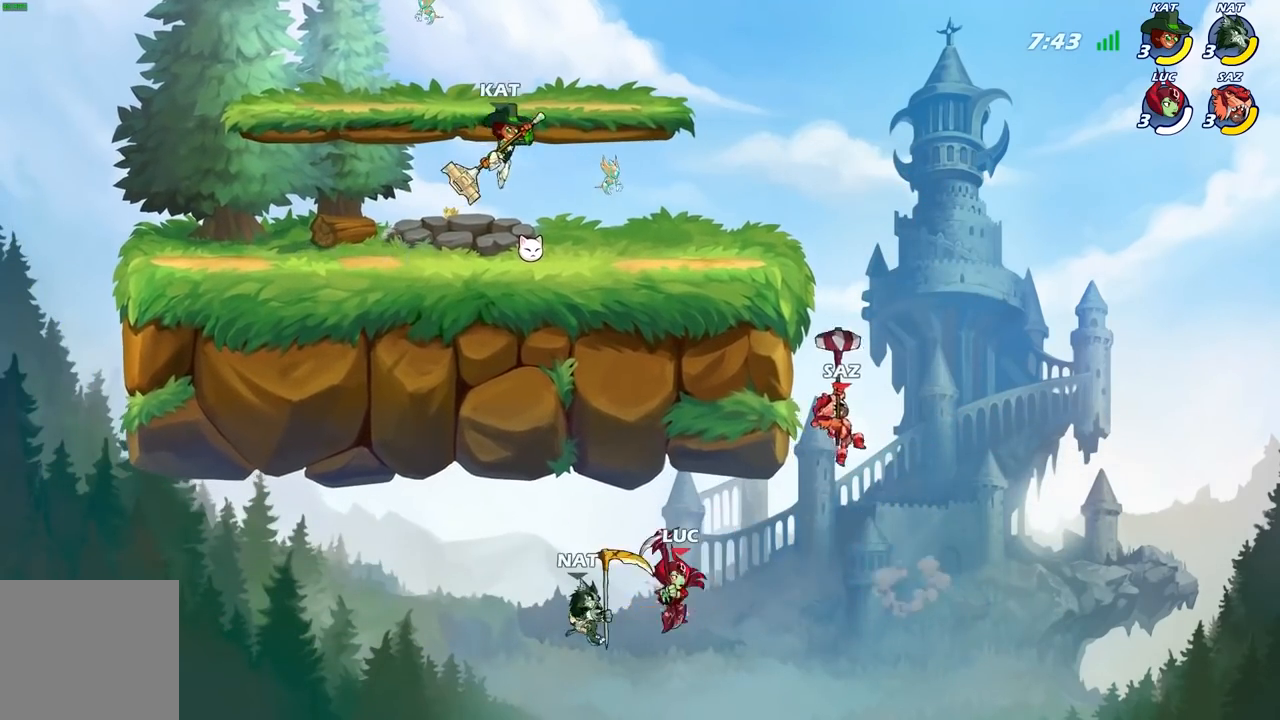
{"buttons": ["A"], "left_stick": "right", "right_stick": "center", "events": [[17, "left_stick", "right"], [150, "A", "down"], [333, "A", "up"], [417, "A", "down"]]}